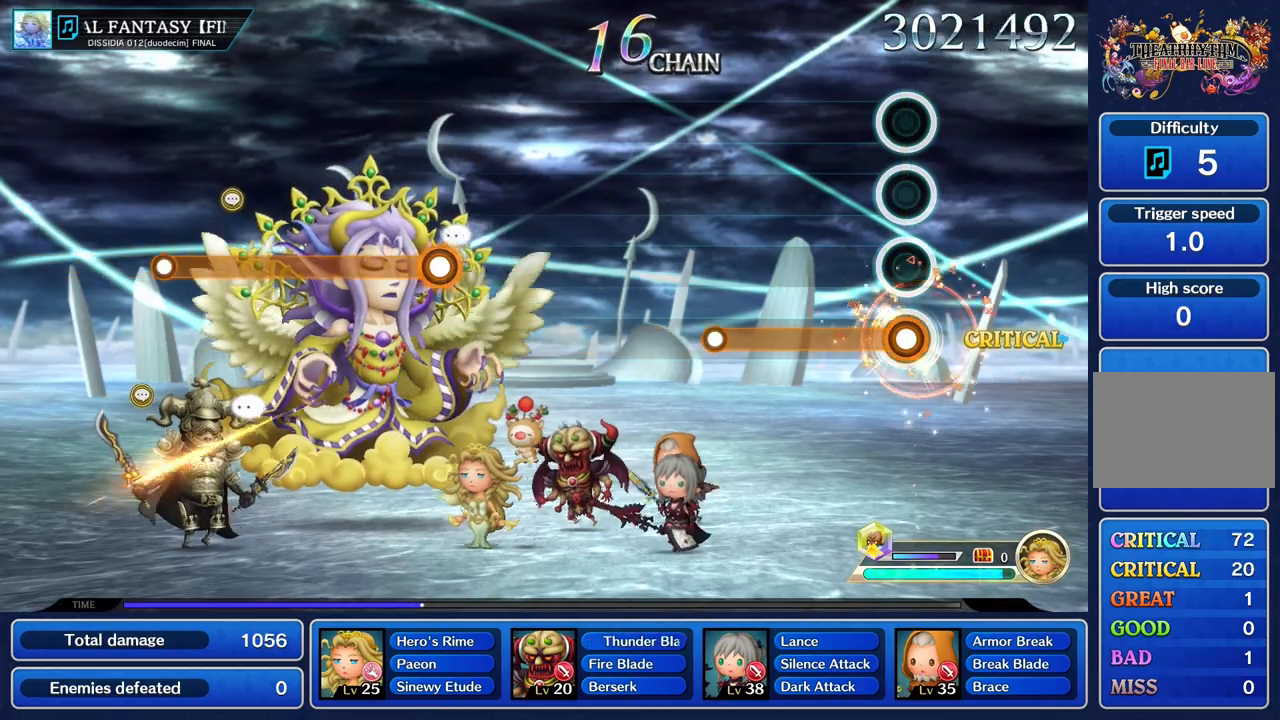
Gameplay with a controller (PlayStation layout); each line is a JSON object with the inputs held at the frame after it. "events" lists button and stick changes between this image and that frame as [ms after this image, input, new state], when the widget could be followed in between. Not read: CIRCLE L3 R2 R3 SQUARE.
{"buttons": ["R1"], "left_stick": "center", "right_stick": "center", "events": []}
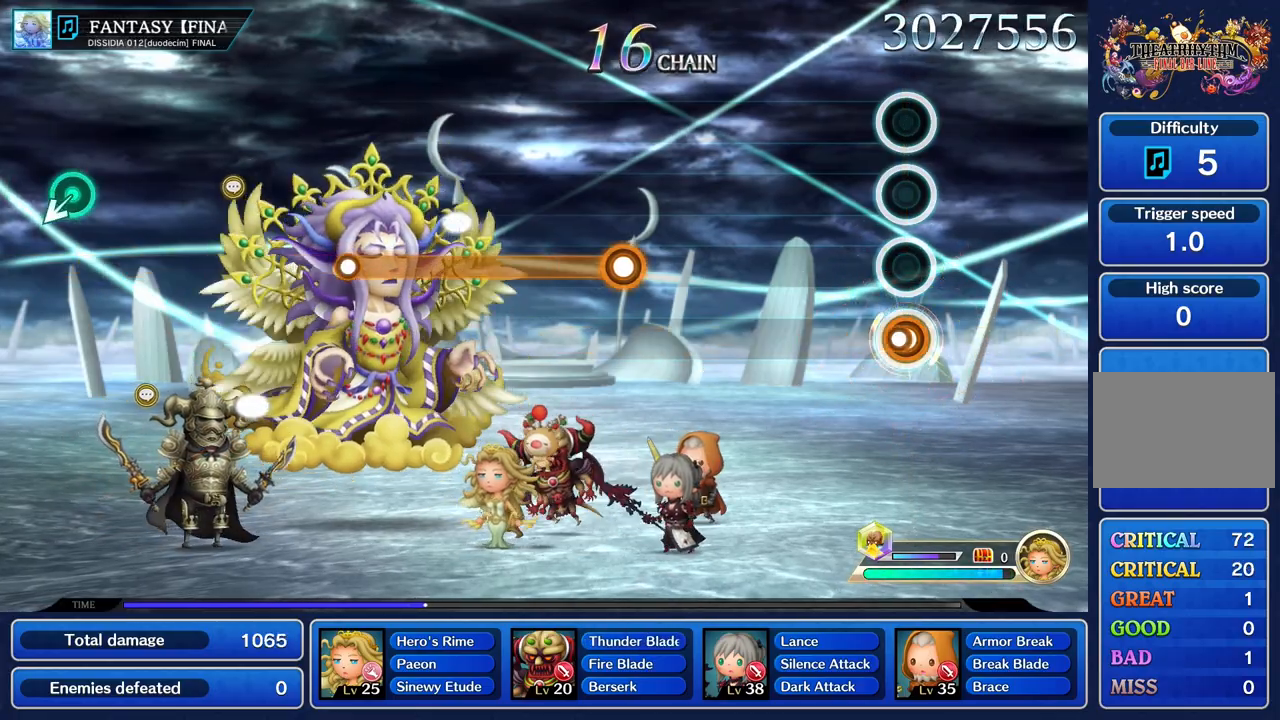
{"buttons": [], "left_stick": "center", "right_stick": "center", "events": [[17, "R1", "up"]]}
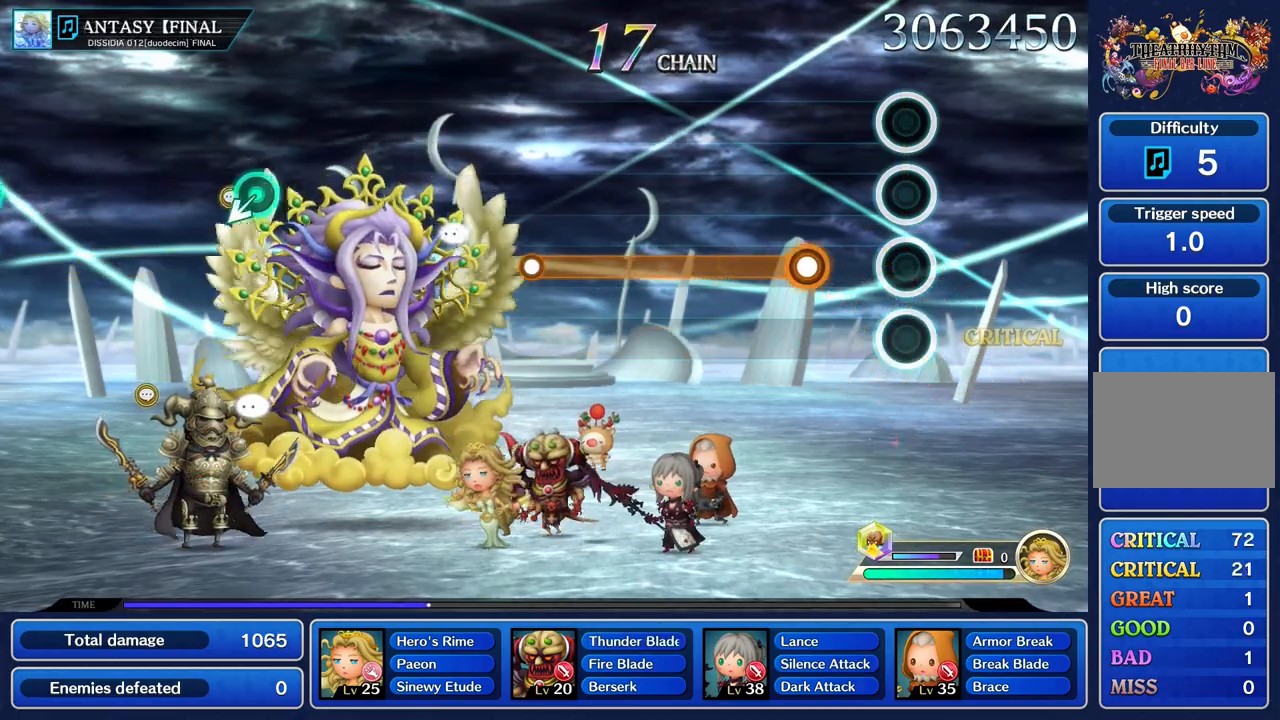
{"buttons": ["R1"], "left_stick": "center", "right_stick": "center", "events": [[300, "R1", "down"]]}
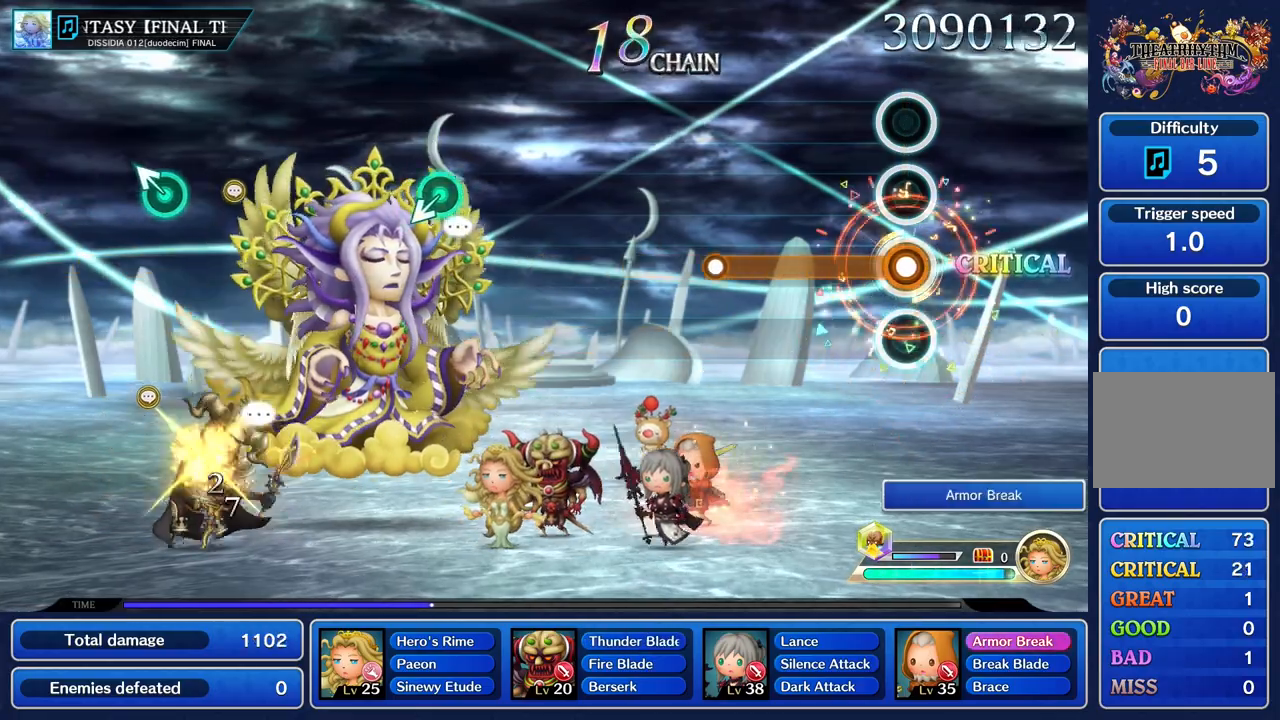
{"buttons": ["R1"], "left_stick": "center", "right_stick": "center", "events": []}
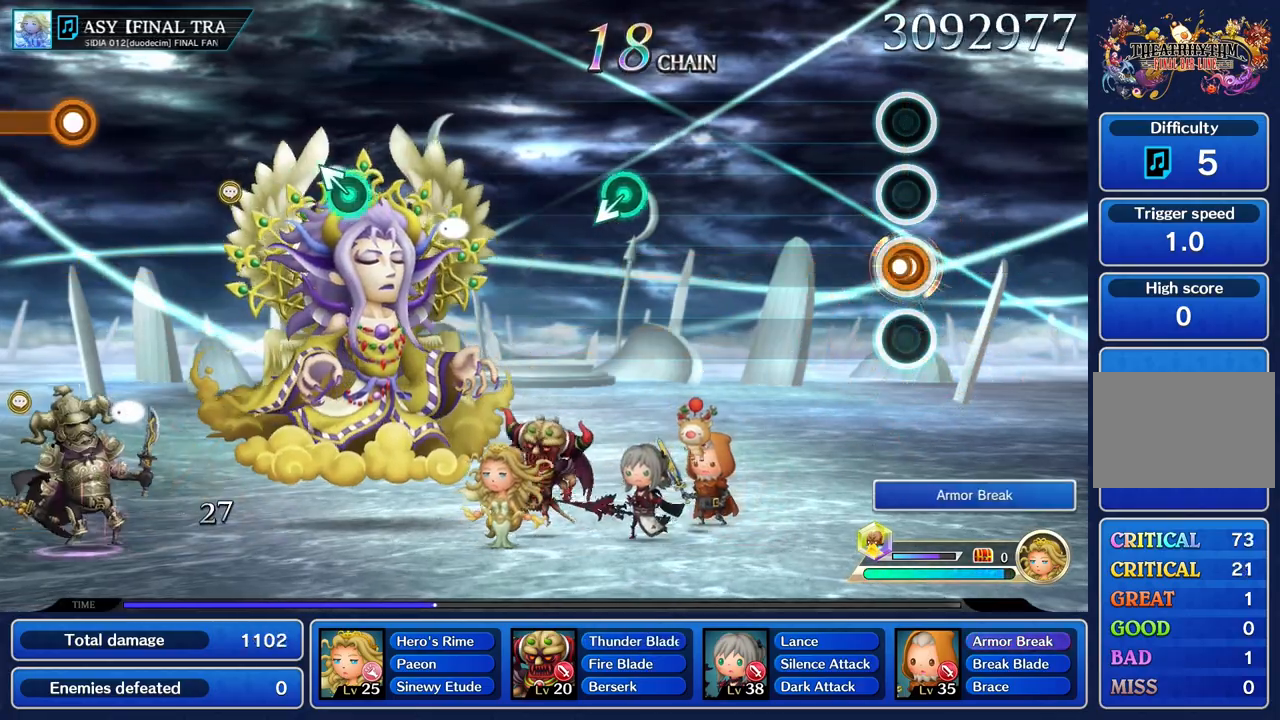
{"buttons": [], "left_stick": "center", "right_stick": "center", "events": [[50, "R1", "up"]]}